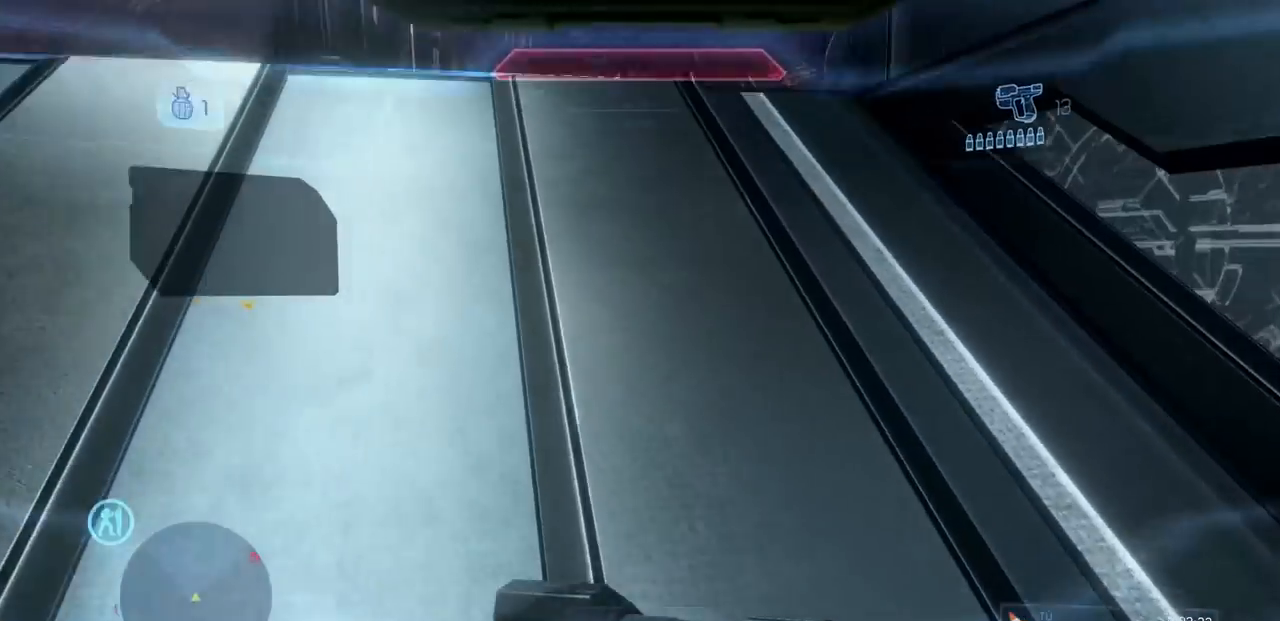
Gameplay with a controller (Xbox layout); each line is a JSON object with the inputs held at the frame after it. "events" lists button and stick changes between this image and that frame as [ms after this image, input, new state], when the widget could be followed in between. Not read: DPAD_DOWN DPAD_LEFT DPAD_RIGHT DPAD_UP L3 R3 Y.
{"buttons": [], "left_stick": "up-left", "right_stick": "center", "events": [[116, "left_stick", "up-left"], [150, "right_stick", "center"], [233, "R2", "down"], [233, "right_stick", "down-right"], [283, "right_stick", "right"], [367, "R2", "up"], [433, "right_stick", "center"]]}
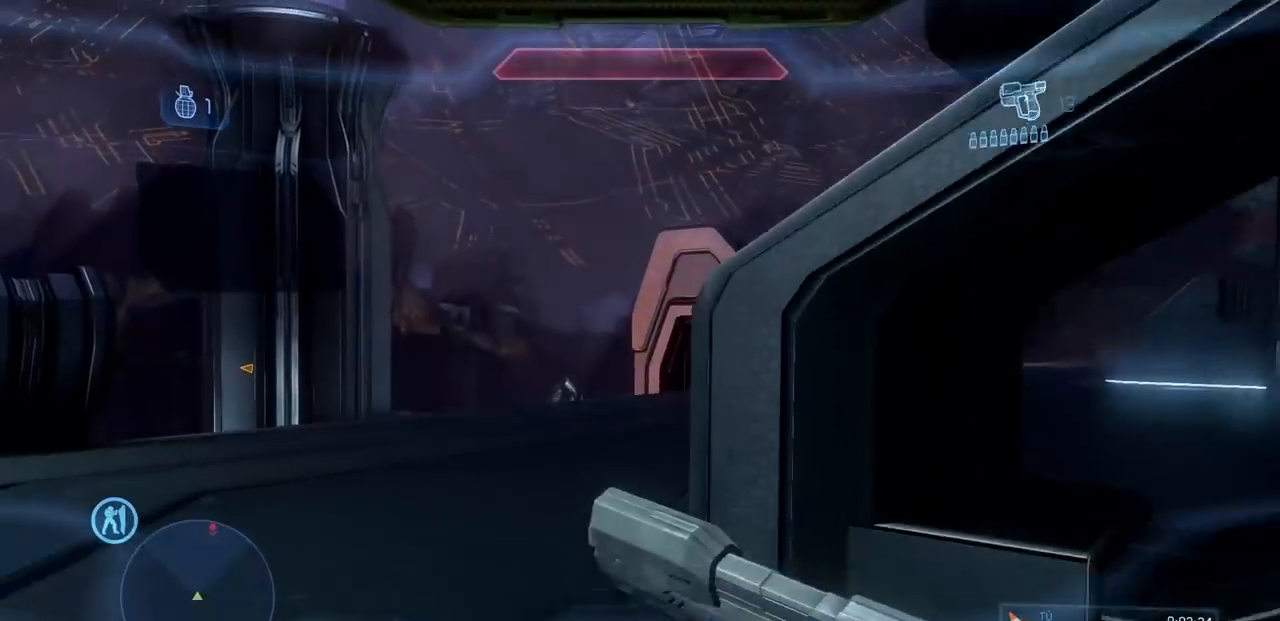
{"buttons": ["X"], "left_stick": "up", "right_stick": "center", "events": [[117, "right_stick", "right"], [317, "right_stick", "center"], [401, "left_stick", "up"], [434, "X", "down"]]}
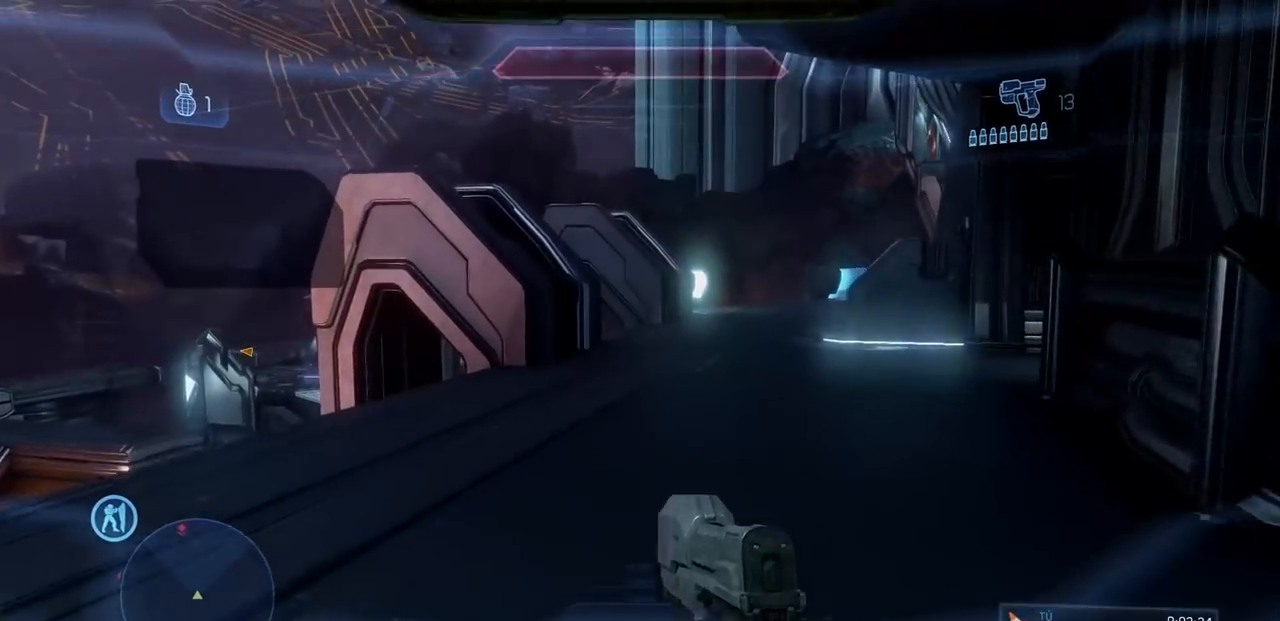
{"buttons": [], "left_stick": "up-right", "right_stick": "left", "events": [[50, "X", "up"], [250, "right_stick", "down-left"], [333, "left_stick", "up-right"], [333, "right_stick", "left"]]}
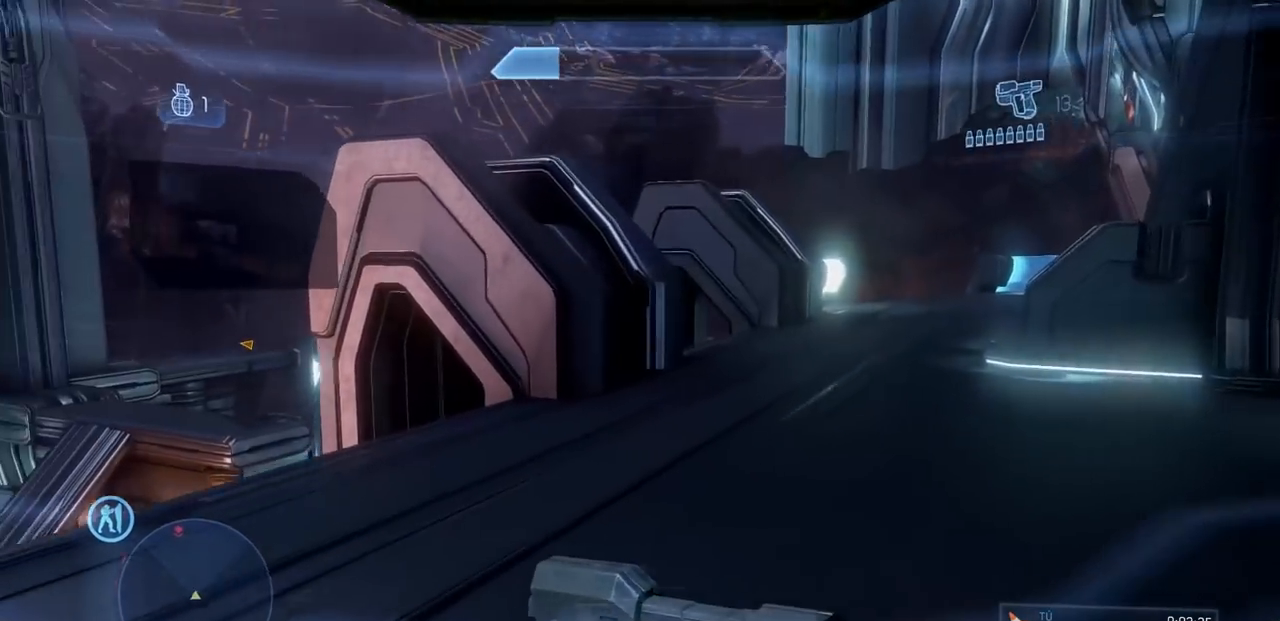
{"buttons": [], "left_stick": "up-right", "right_stick": "left", "events": [[217, "R2", "down"], [317, "R2", "up"]]}
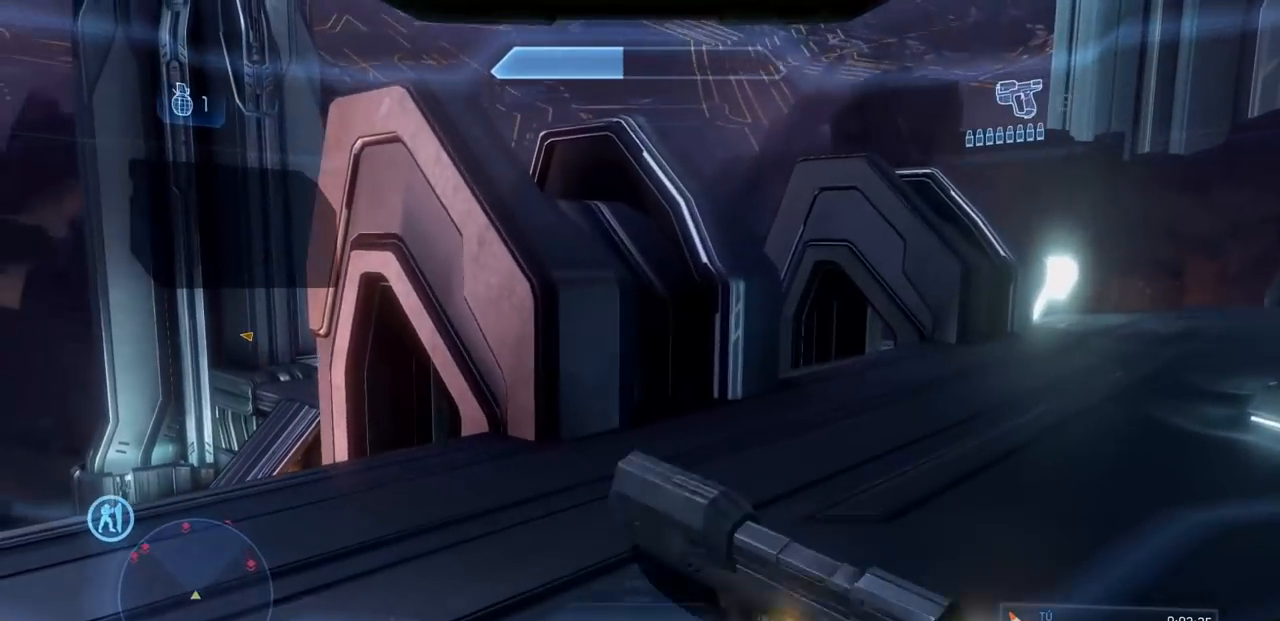
{"buttons": [], "left_stick": "up-right", "right_stick": "up-left", "events": [[83, "right_stick", "up-left"], [183, "right_stick", "up"], [317, "right_stick", "up-left"]]}
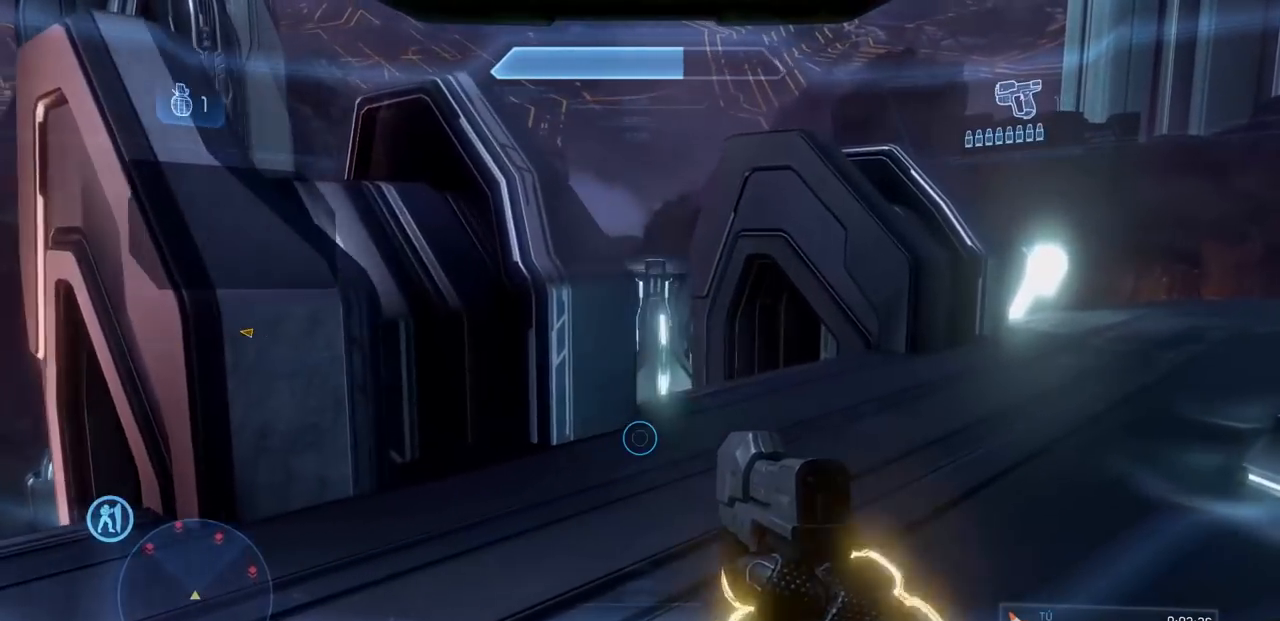
{"buttons": [], "left_stick": "up", "right_stick": "left", "events": [[134, "left_stick", "up"], [350, "left_stick", "up-right"], [451, "right_stick", "left"], [501, "left_stick", "up"]]}